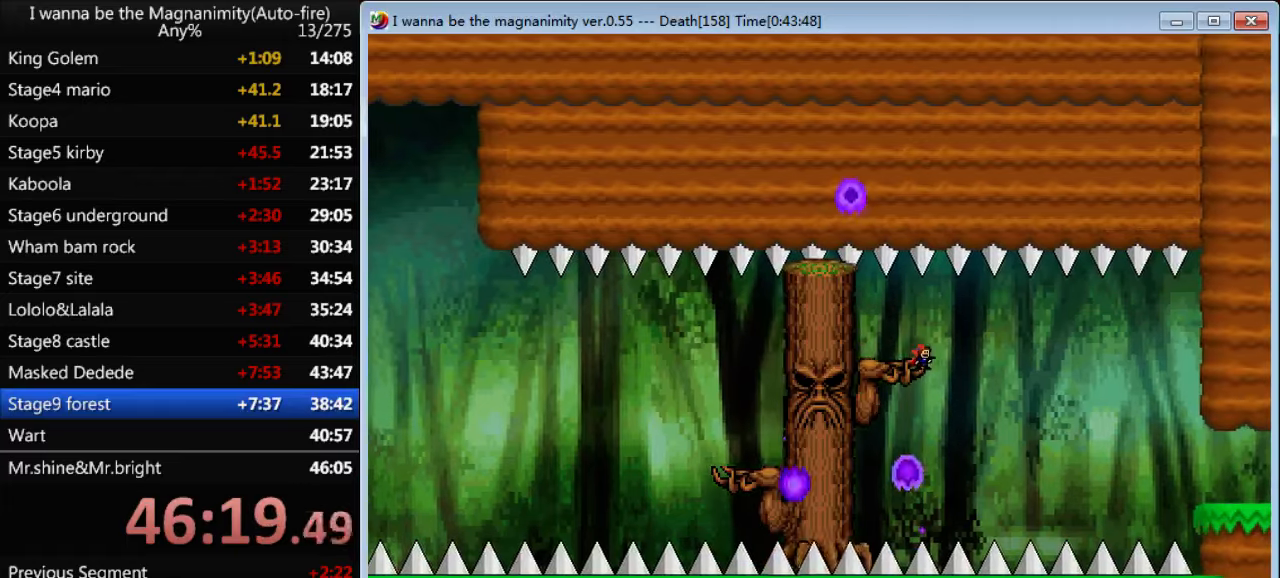
Gameplay with keyboard; each line is a JSON object with the keys held at the frame after it. "events" lists presses ("down") and releases ("up") of "down", "left", "q", "r", "right", "shift", "up" and "z" between this image and that frame as [ms after this image, input, new state], when the widget could be followed in between. No other keys are recorded. Mouse input is not recorded.
{"keys": [], "events": []}
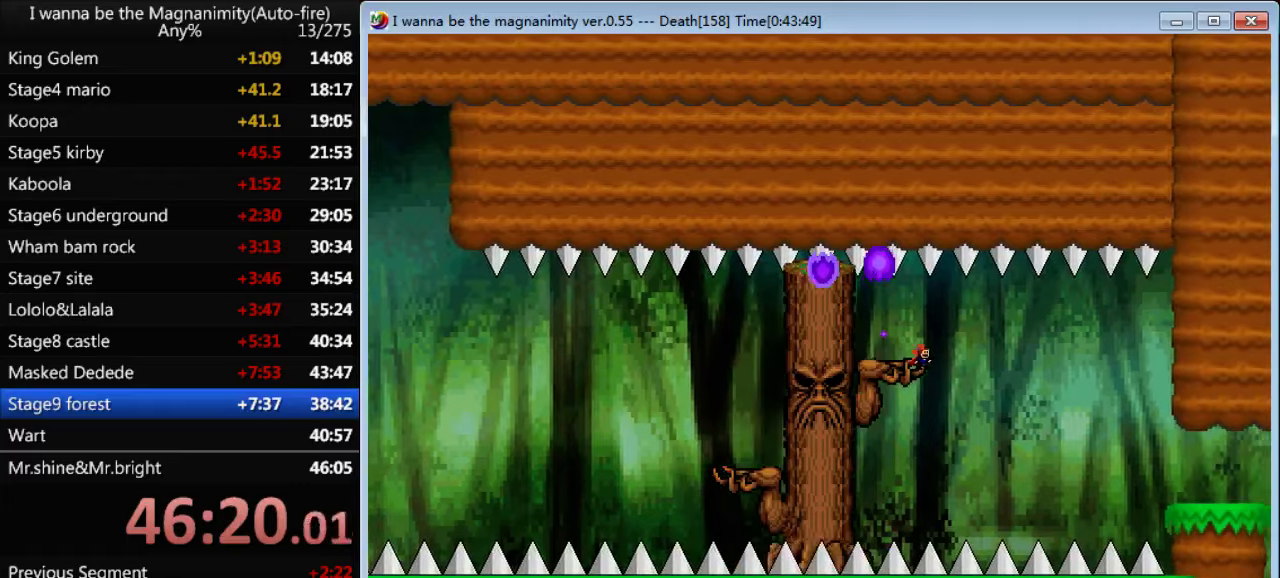
{"keys": [], "events": []}
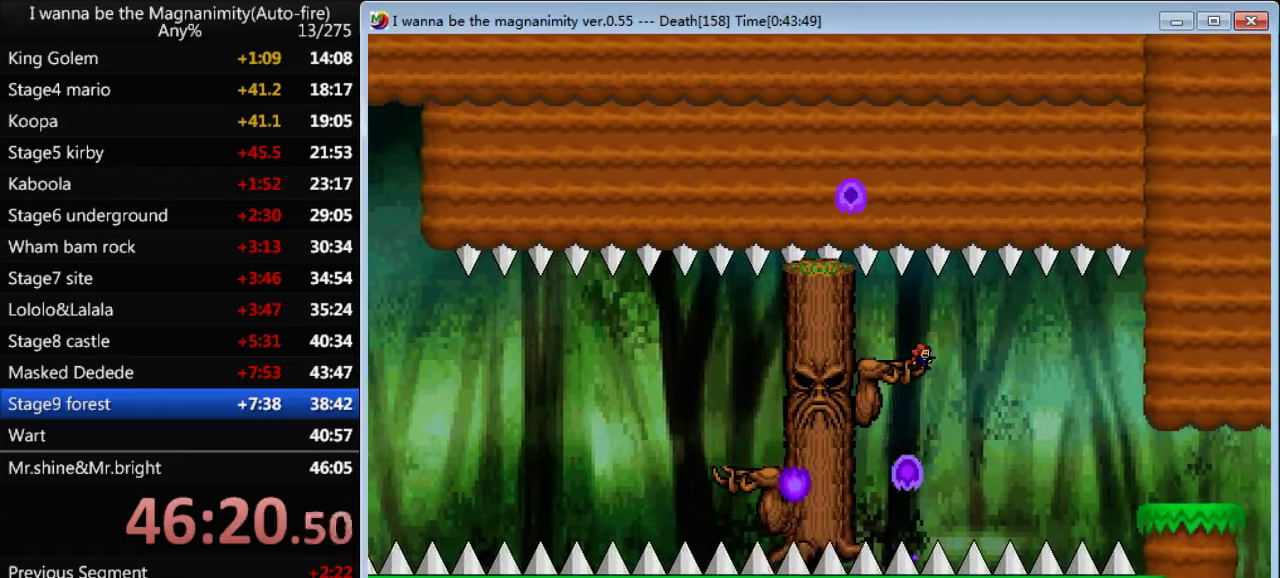
{"keys": ["right"], "events": [[367, "right", "down"], [367, "shift", "down"], [467, "shift", "up"]]}
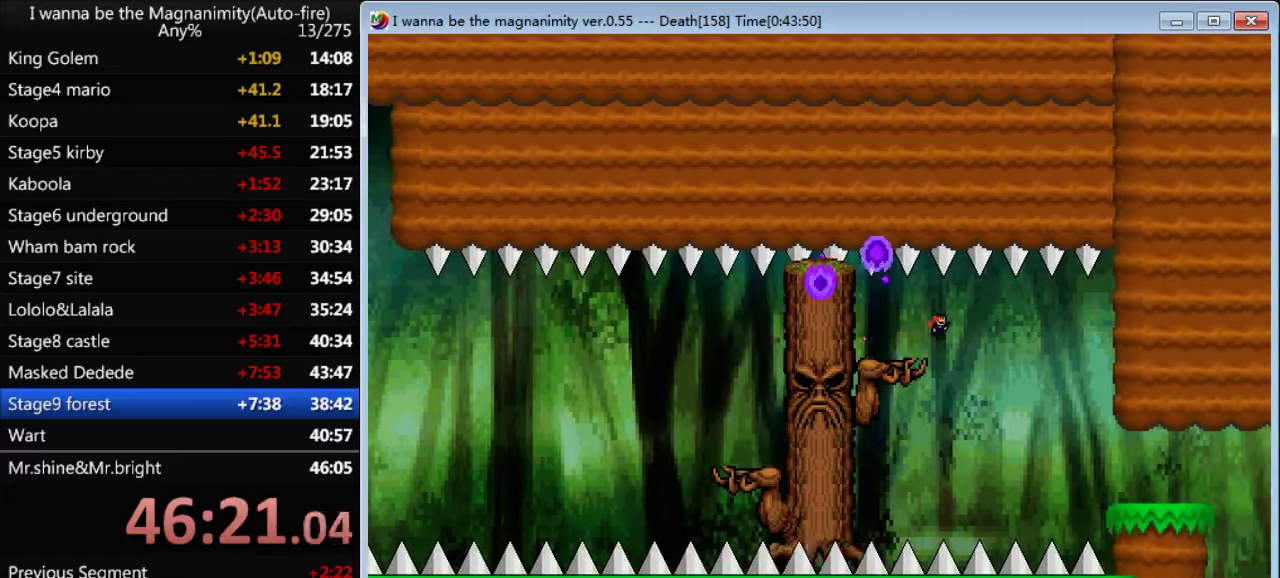
{"keys": ["right"], "events": [[400, "shift", "down"], [500, "shift", "up"]]}
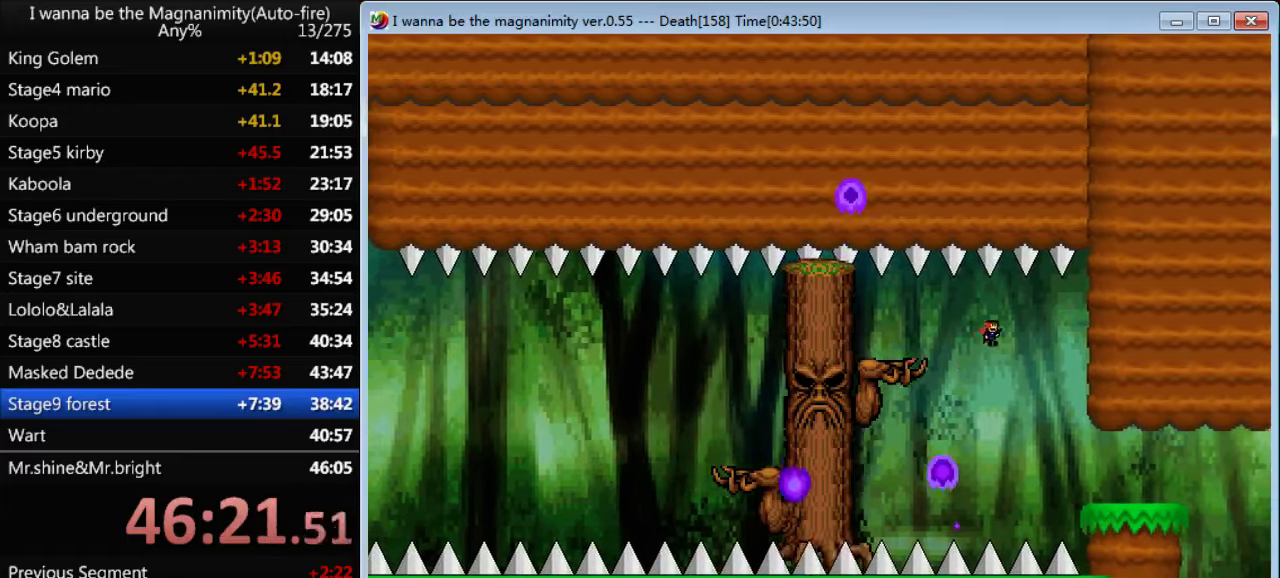
{"keys": ["right"], "events": []}
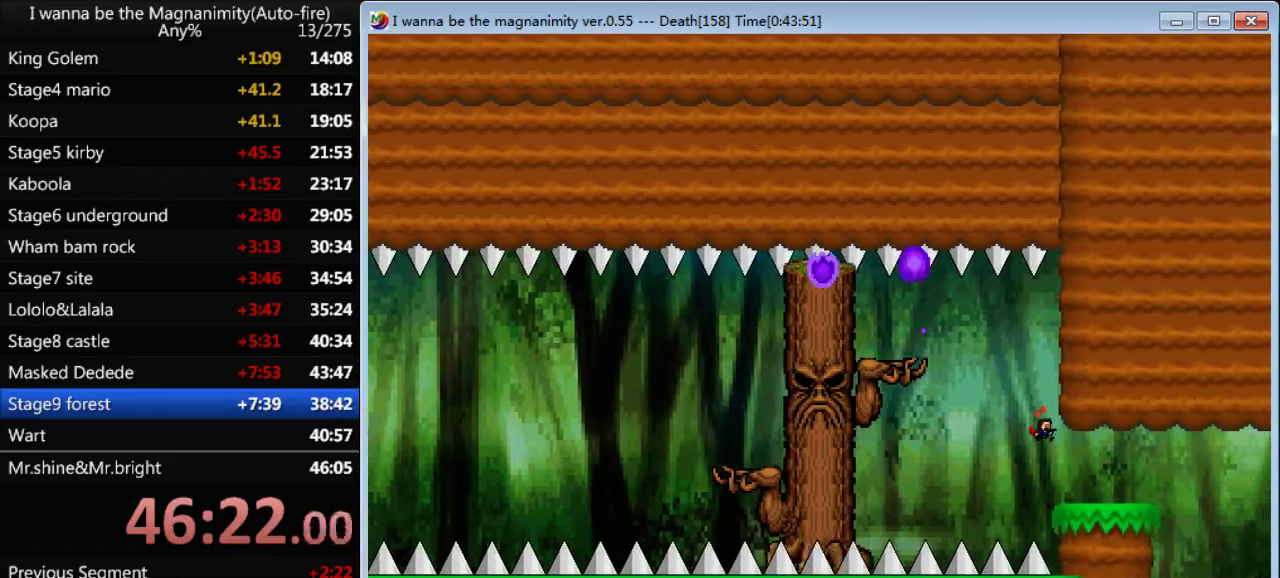
{"keys": ["right"], "events": []}
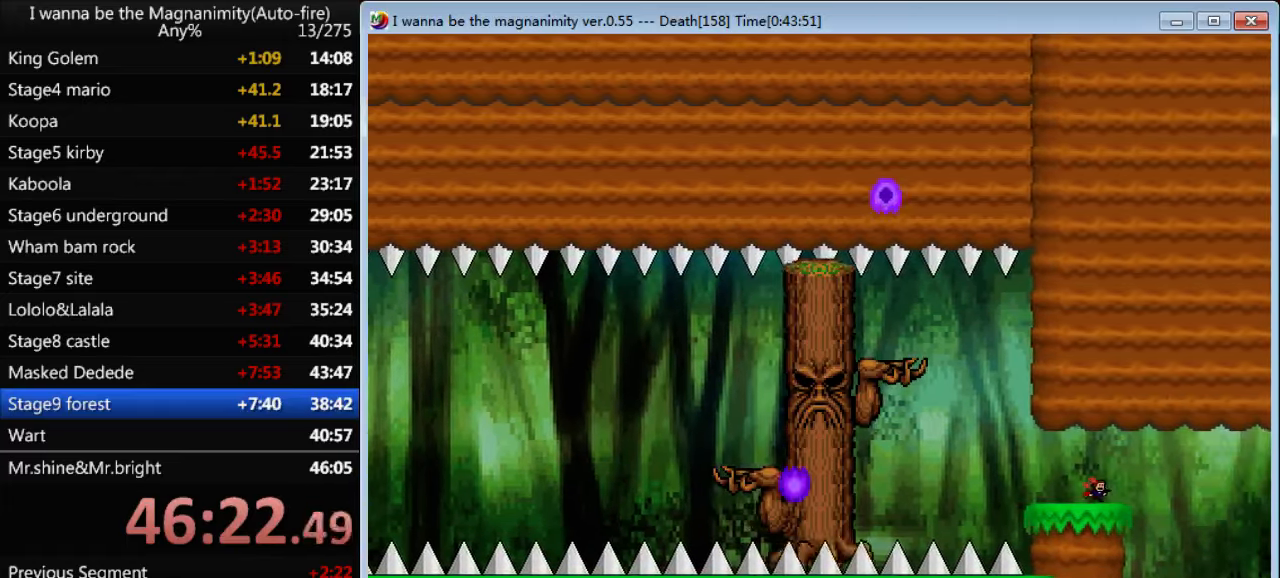
{"keys": ["left"], "events": [[333, "left", "down"], [333, "right", "up"]]}
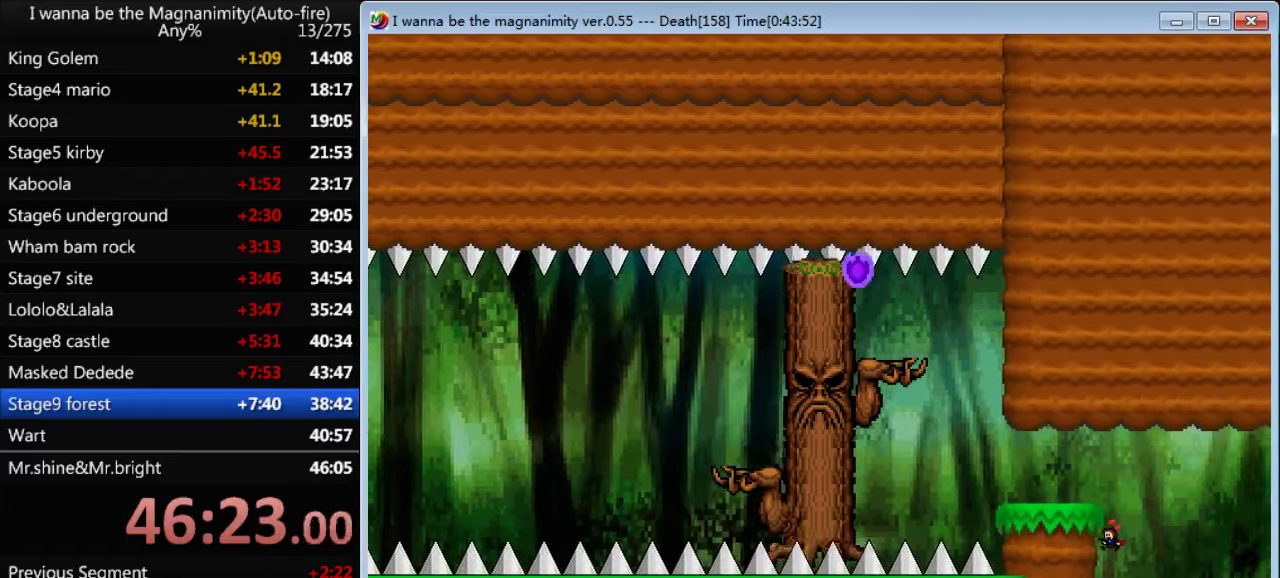
{"keys": ["left"], "events": []}
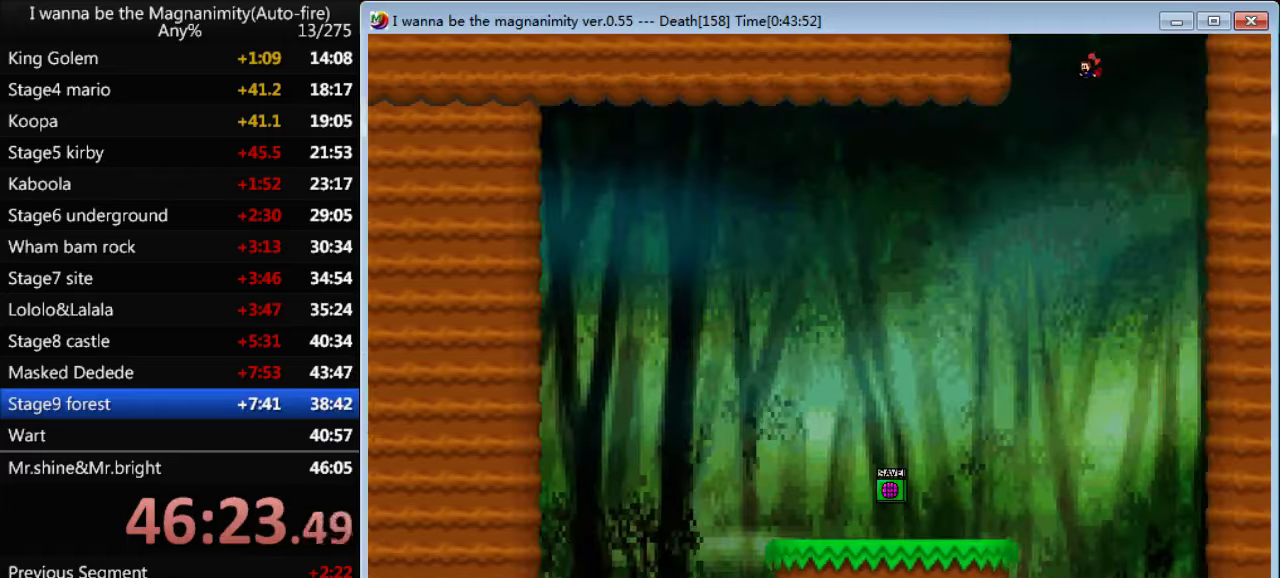
{"keys": ["left"], "events": []}
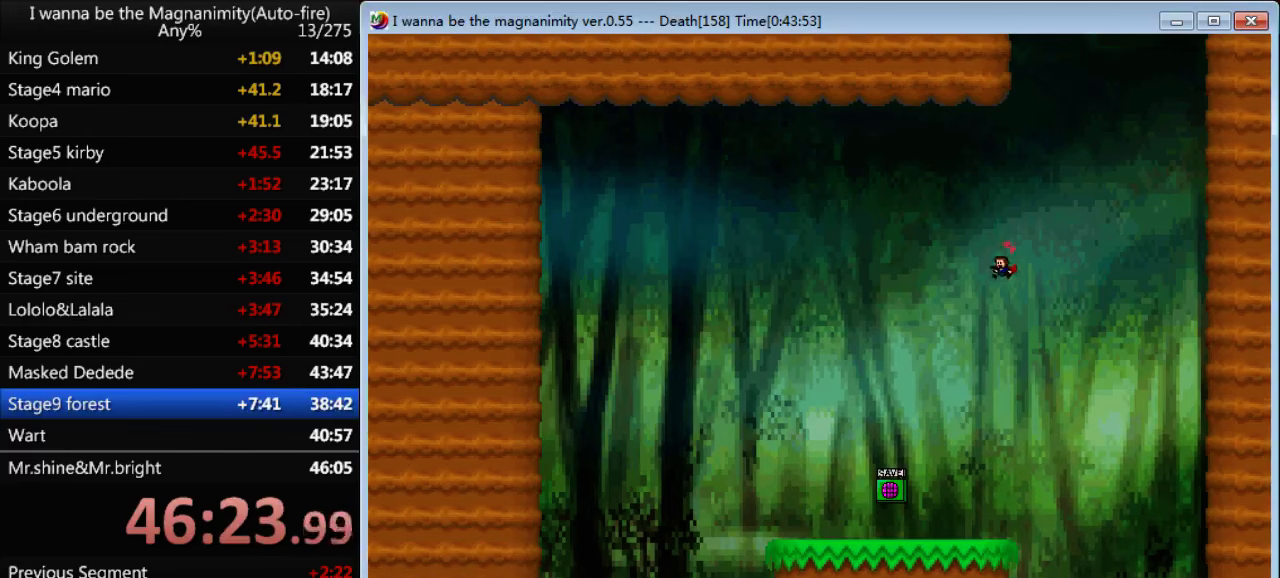
{"keys": ["left", "z"], "events": [[467, "z", "down"]]}
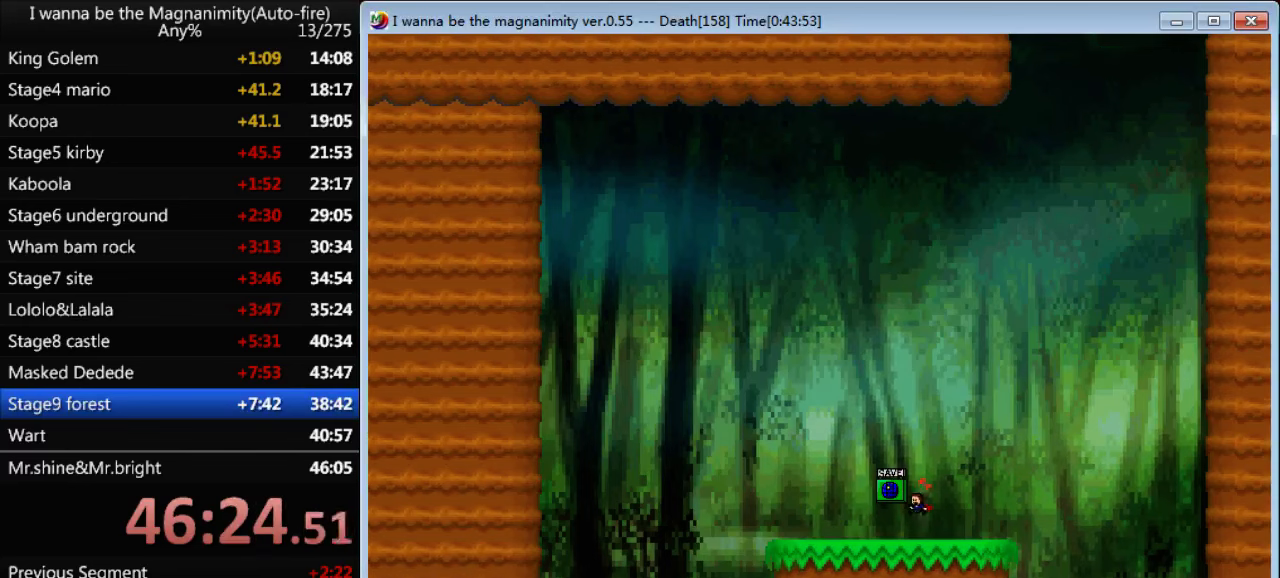
{"keys": ["left"], "events": [[34, "z", "up"]]}
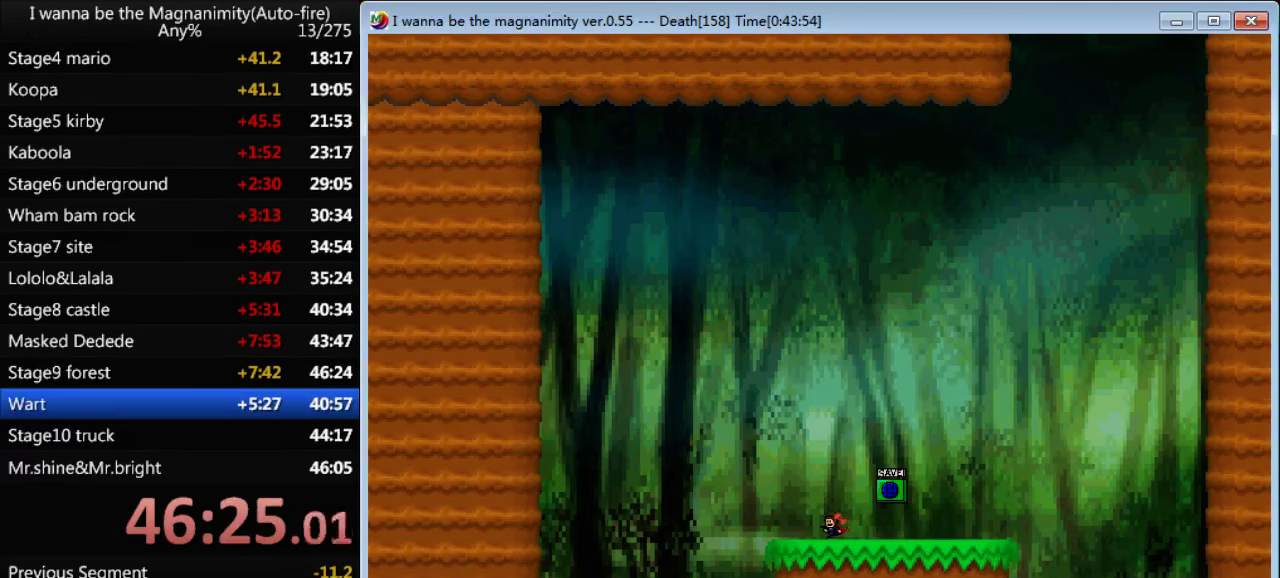
{"keys": ["left"], "events": []}
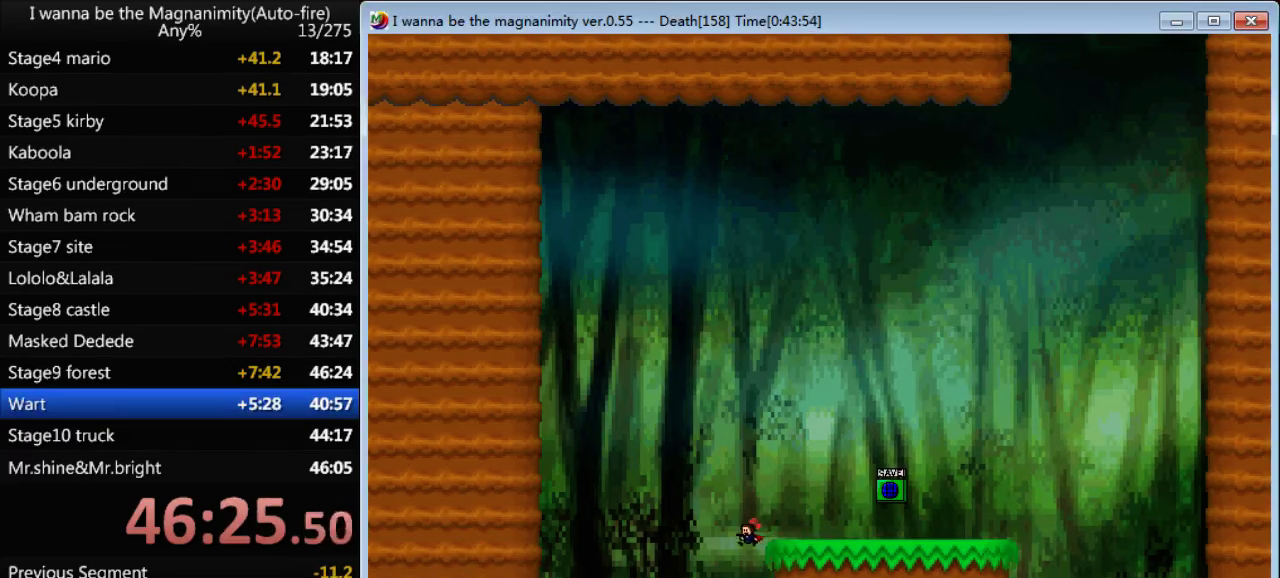
{"keys": ["right"], "events": [[300, "right", "down"], [367, "left", "up"]]}
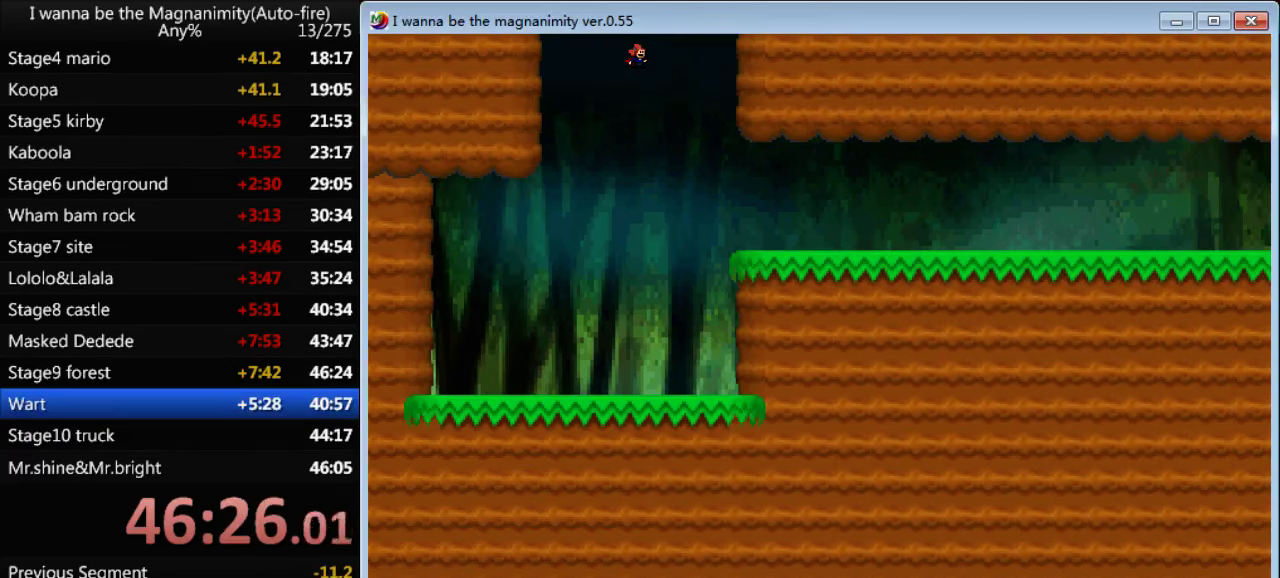
{"keys": ["right"], "events": []}
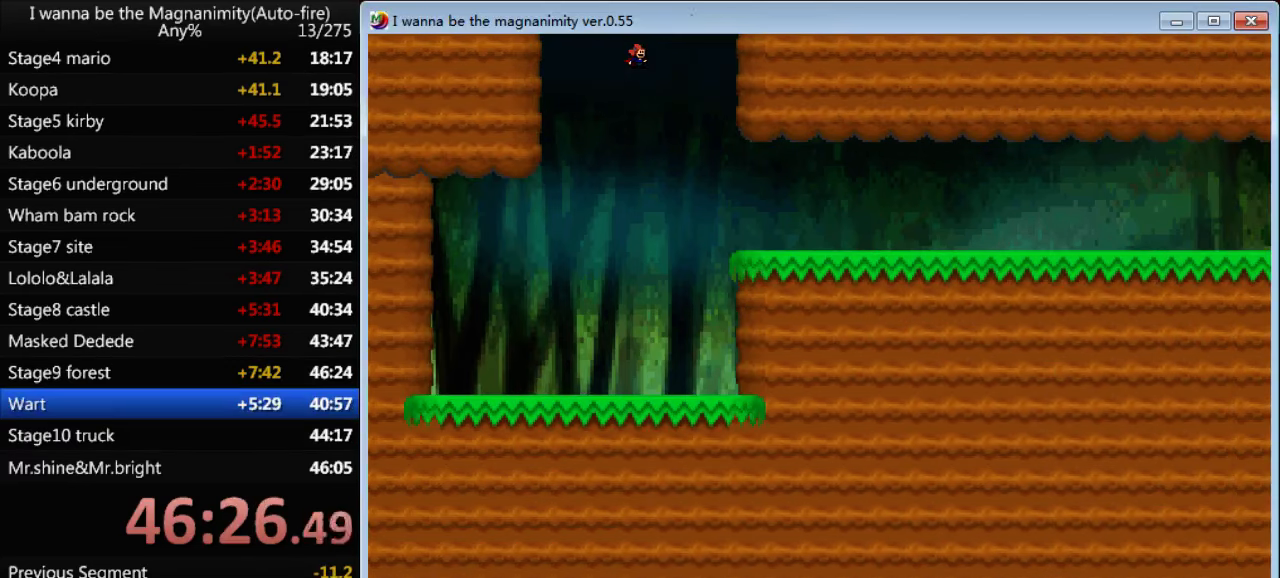
{"keys": ["right"], "events": []}
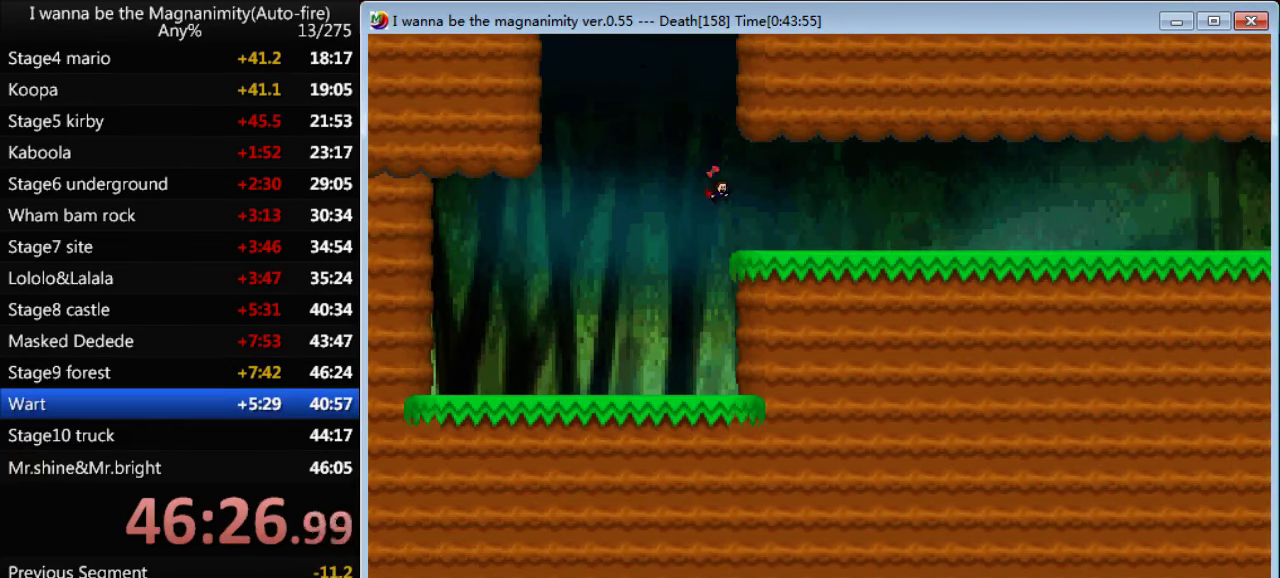
{"keys": ["right"], "events": []}
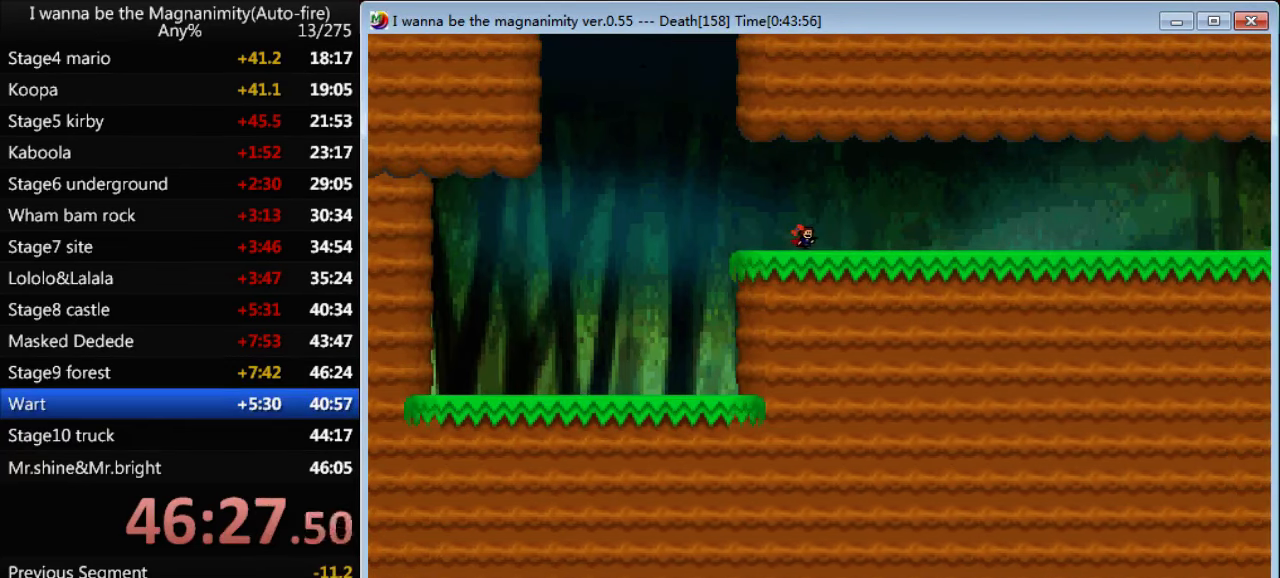
{"keys": ["right"], "events": []}
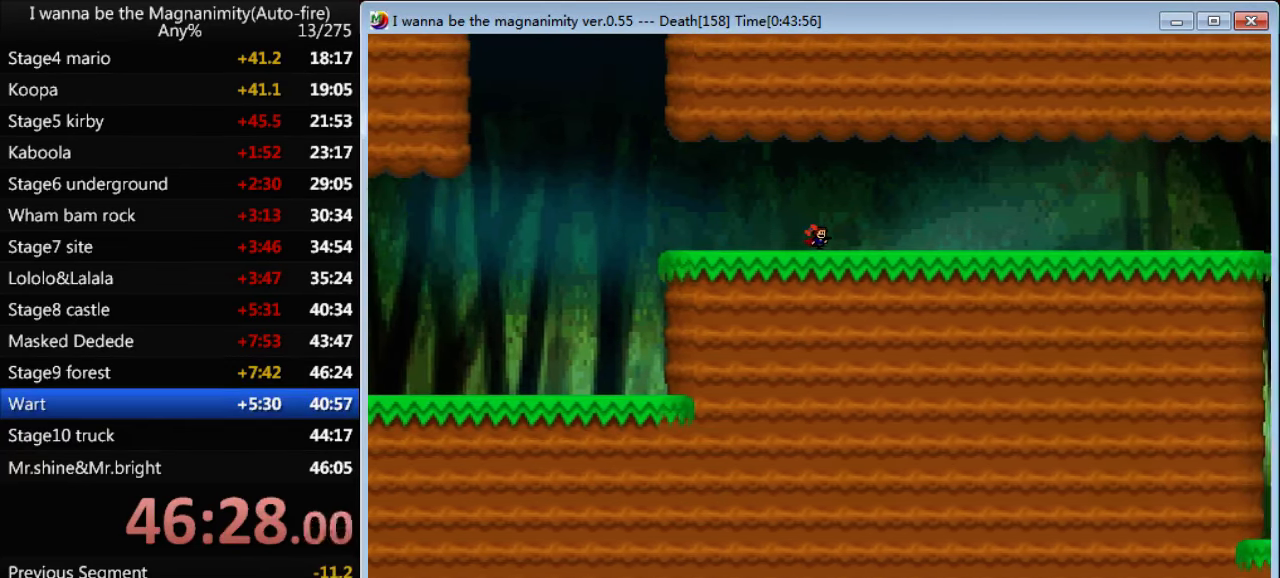
{"keys": ["right"], "events": []}
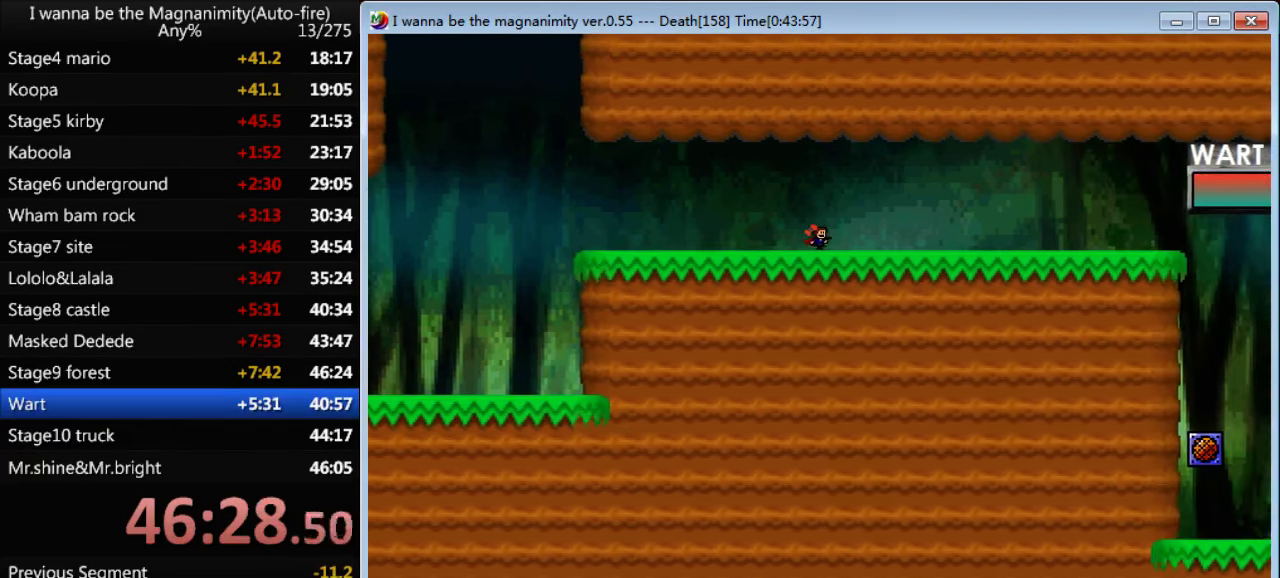
{"keys": ["right"], "events": []}
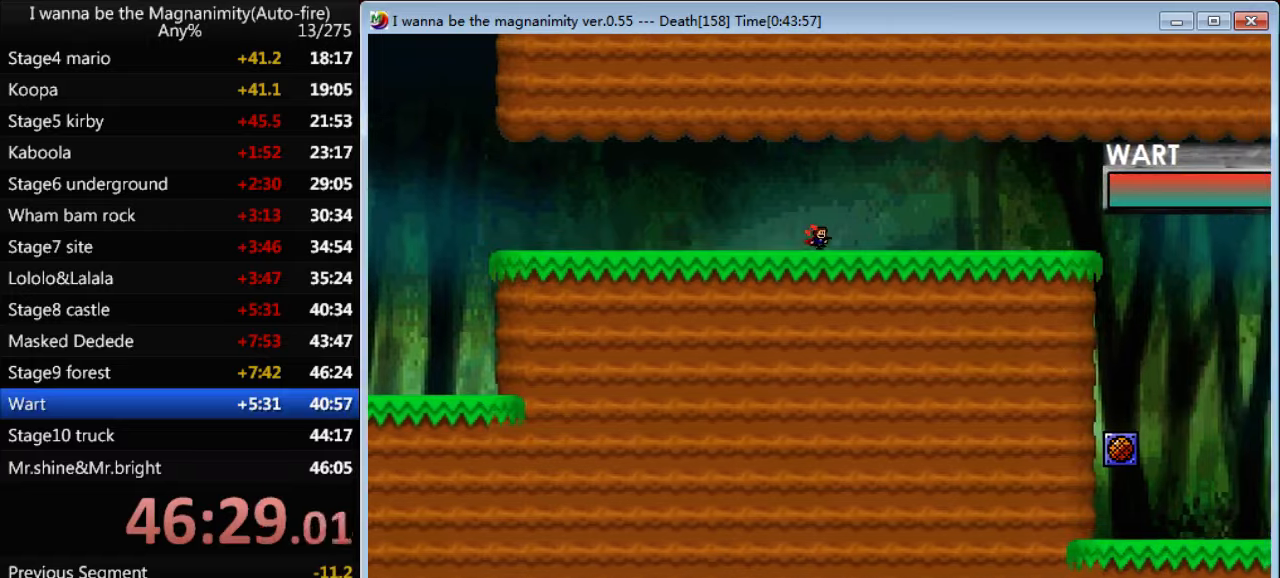
{"keys": ["right"], "events": []}
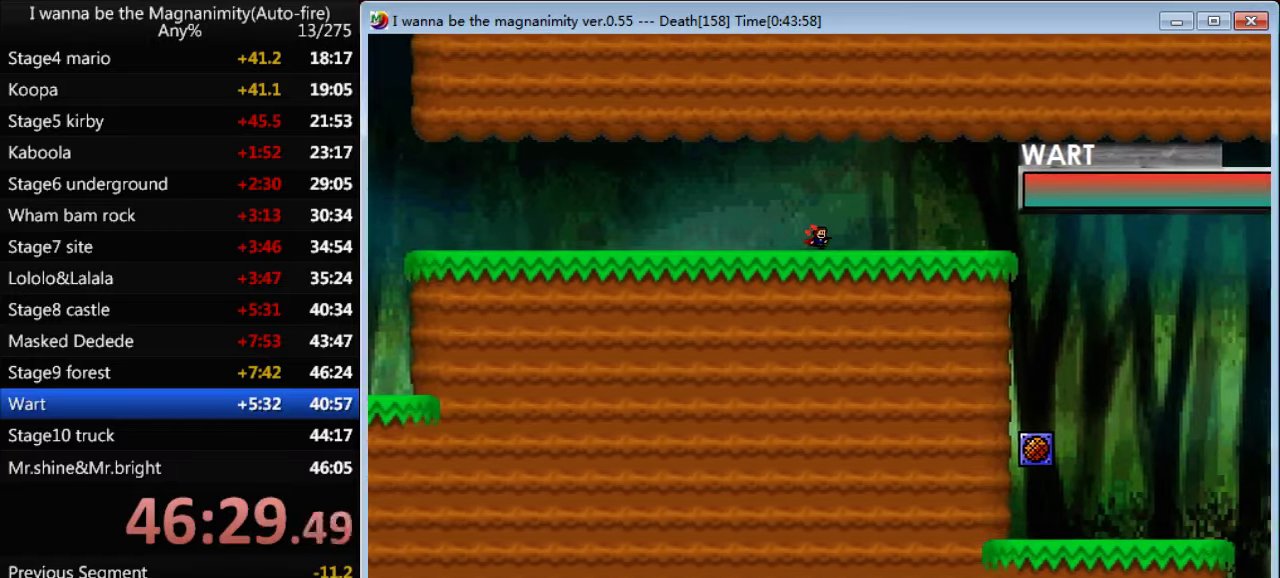
{"keys": ["right"], "events": []}
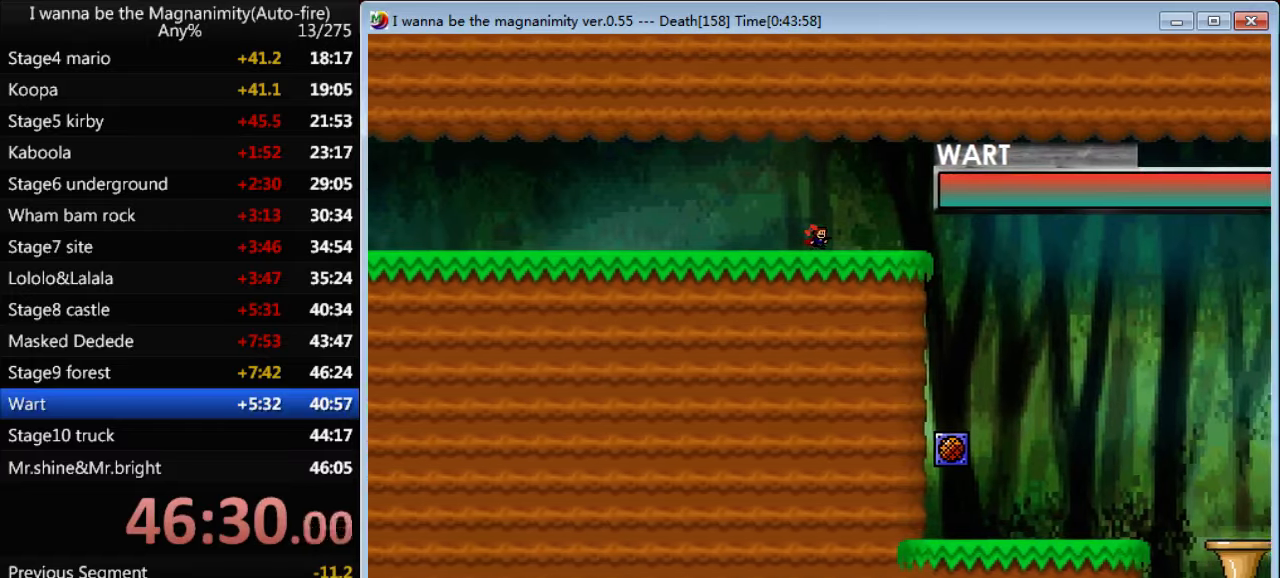
{"keys": ["right"], "events": []}
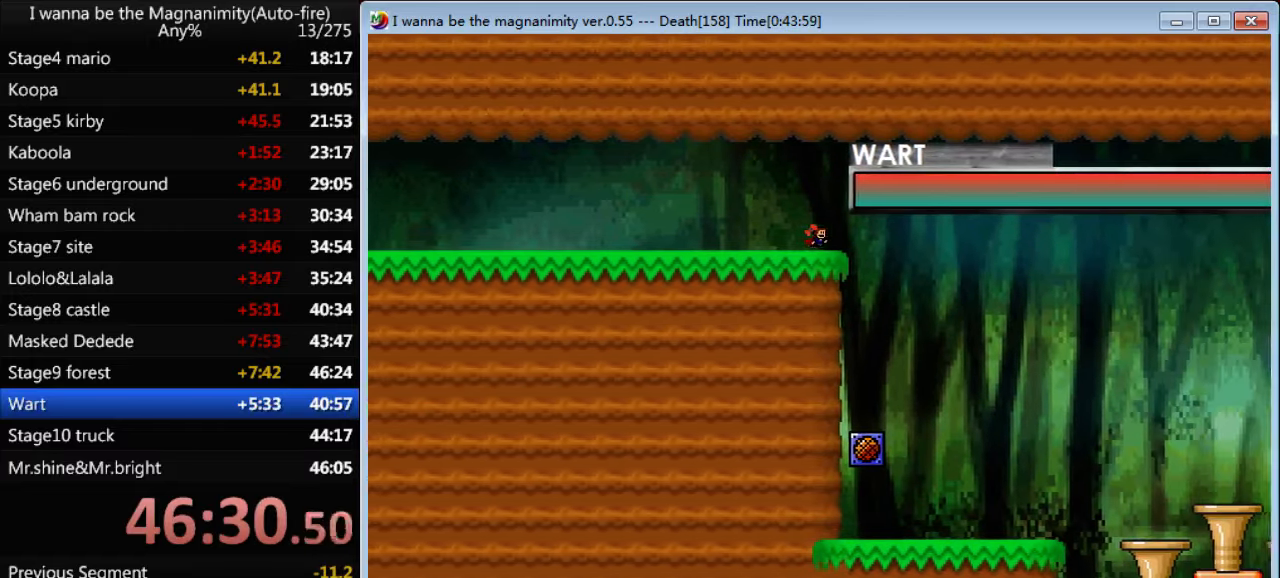
{"keys": ["right"], "events": []}
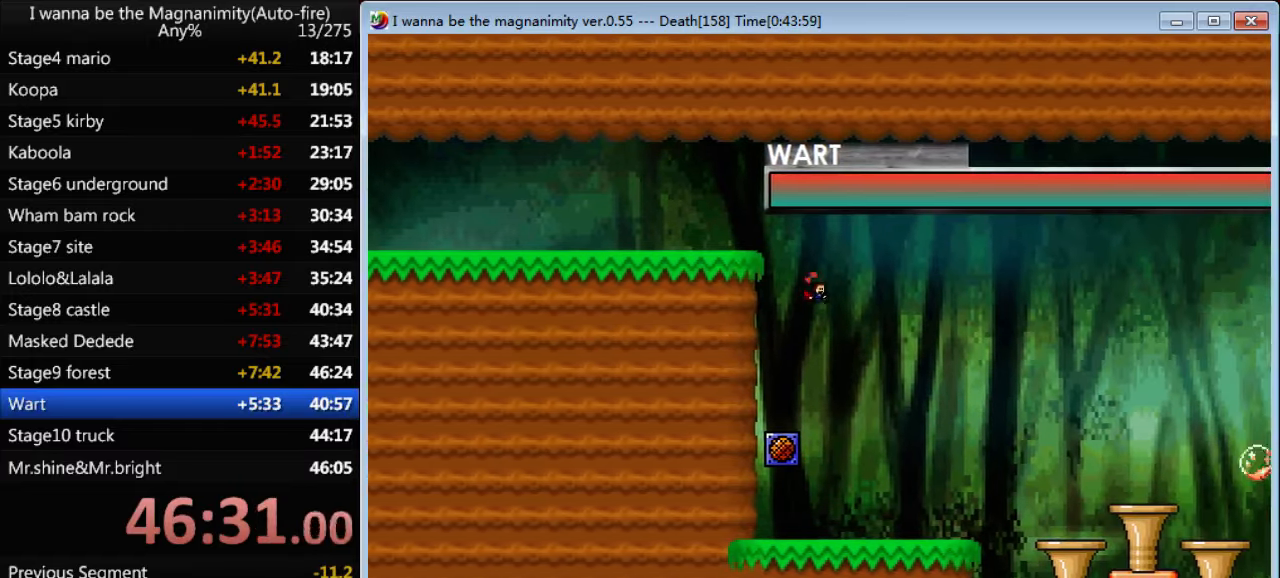
{"keys": ["right"], "events": []}
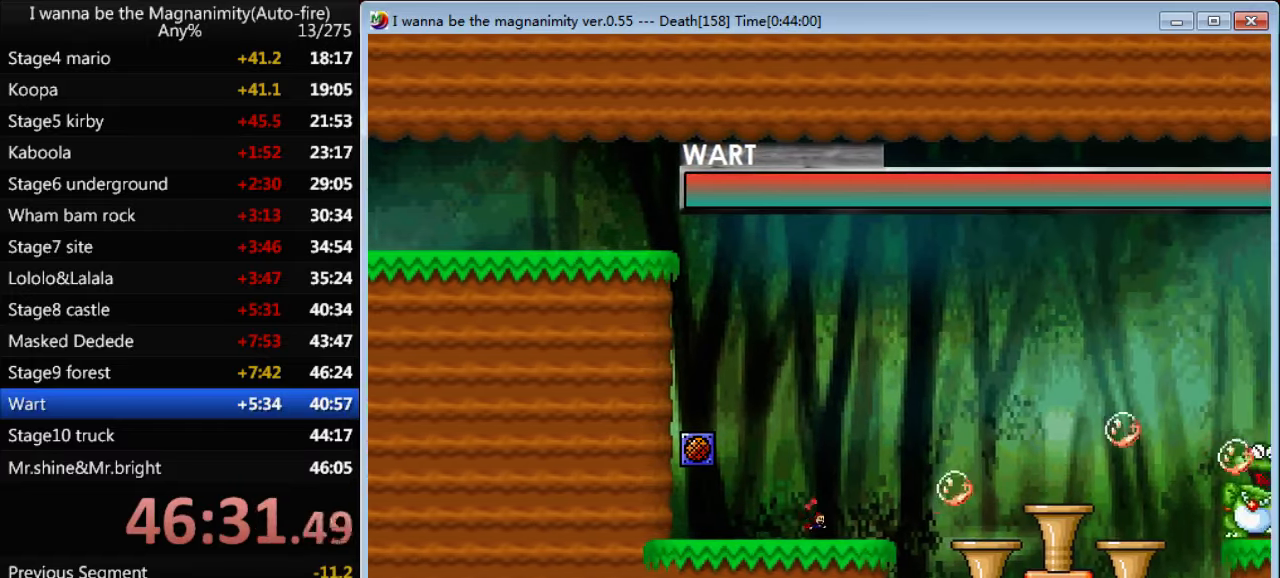
{"keys": [], "events": [[33, "right", "up"], [66, "shift", "down"], [433, "shift", "up"]]}
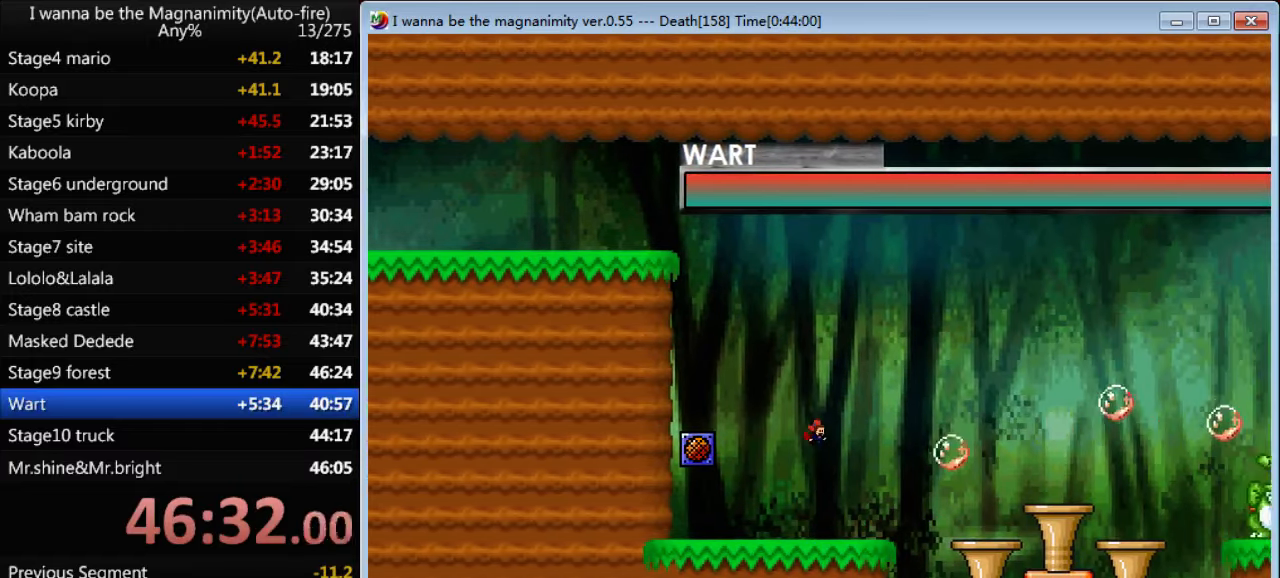
{"keys": [], "events": [[33, "shift", "down"], [66, "right", "down"], [100, "shift", "up"], [400, "right", "up"]]}
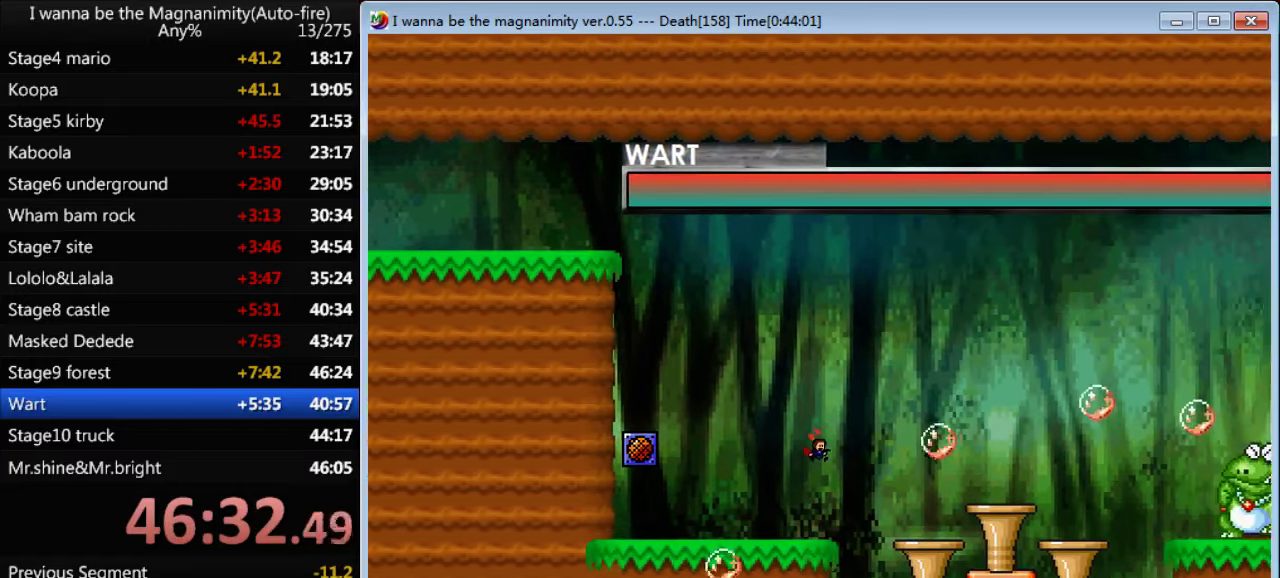
{"keys": ["right", "shift"], "events": [[33, "left", "down"], [233, "shift", "down"], [266, "left", "up"], [300, "right", "down"]]}
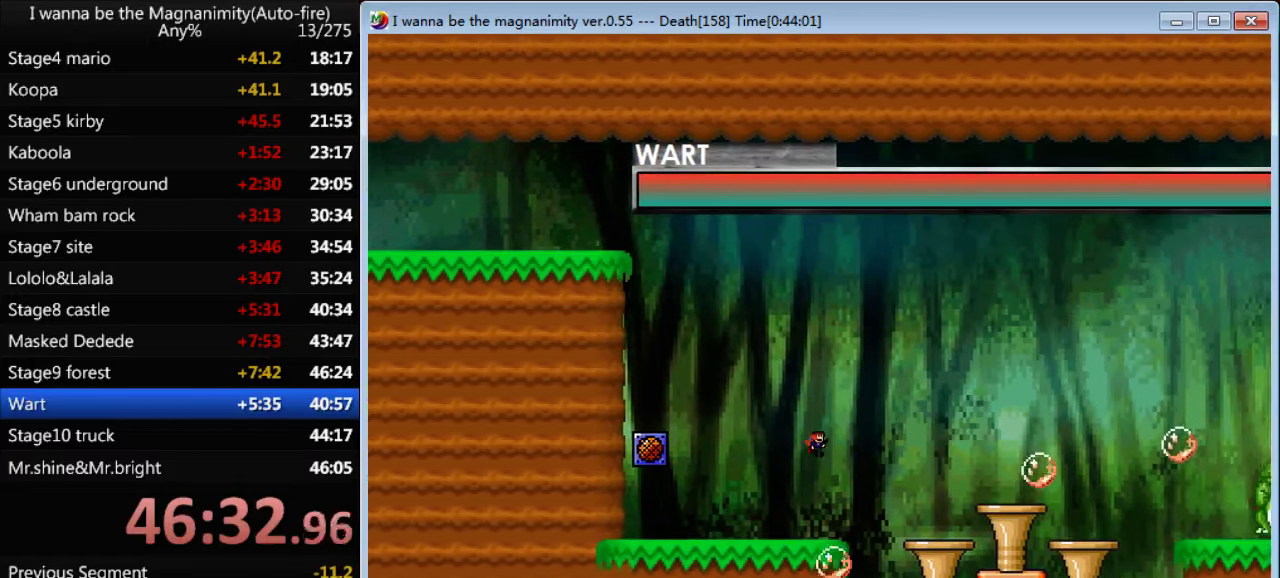
{"keys": ["right", "shift"], "events": [[200, "shift", "up"], [333, "shift", "down"]]}
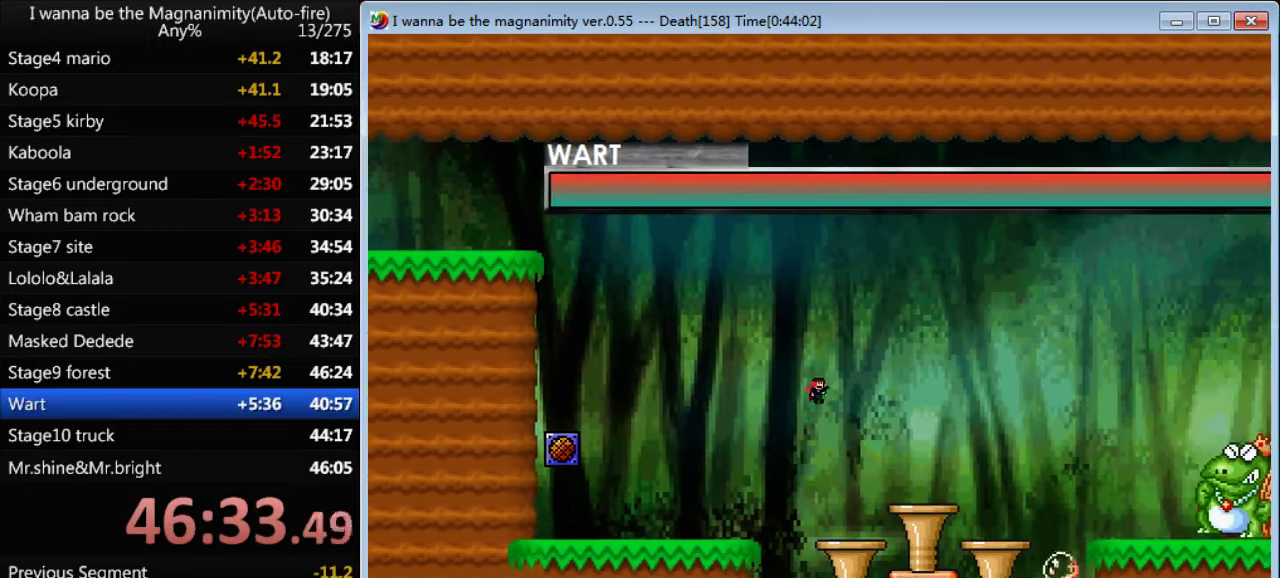
{"keys": ["left"], "events": [[133, "shift", "up"], [433, "left", "down"], [433, "right", "up"]]}